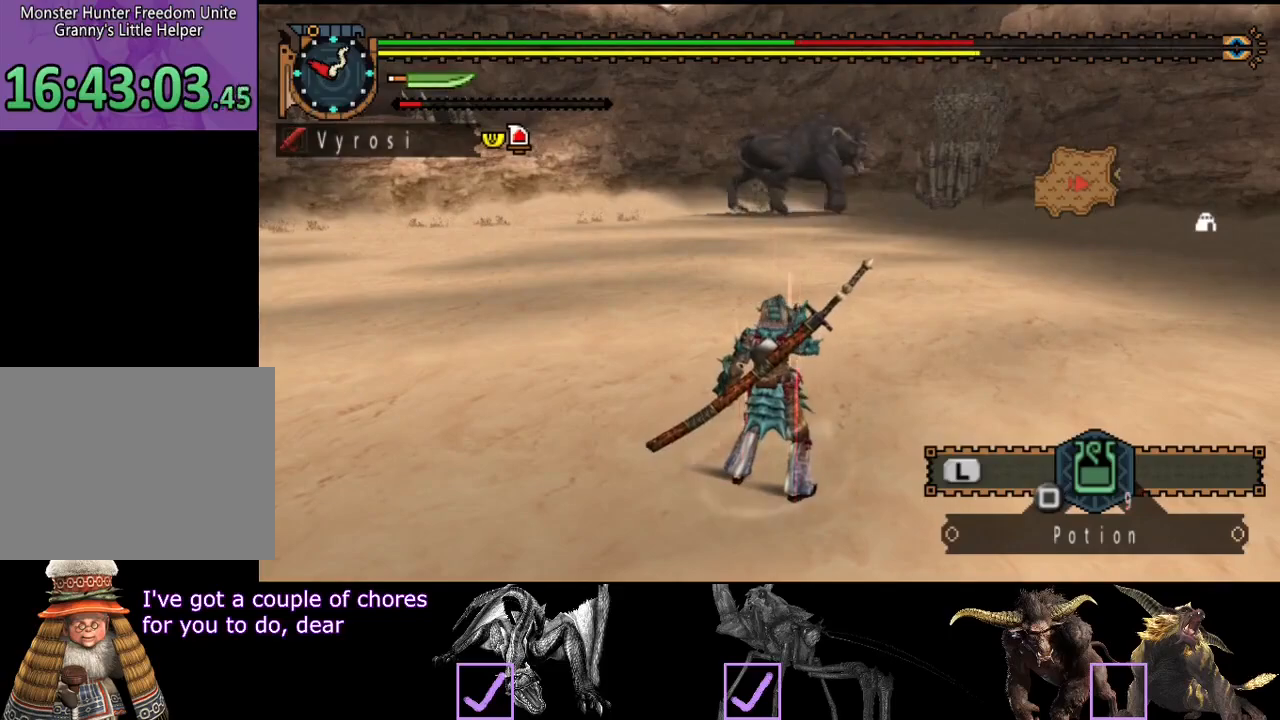
Gameplay with a controller (PlayStation layout); each line is a JSON object with the inputs held at the frame after it. "events" lists button and stick changes between this image and that frame as [ms after this image, input, new state], when the widget could be followed in between. Not read: L3 R3.
{"buttons": [], "left_stick": "left", "right_stick": "center", "events": [[150, "left_stick", "left"]]}
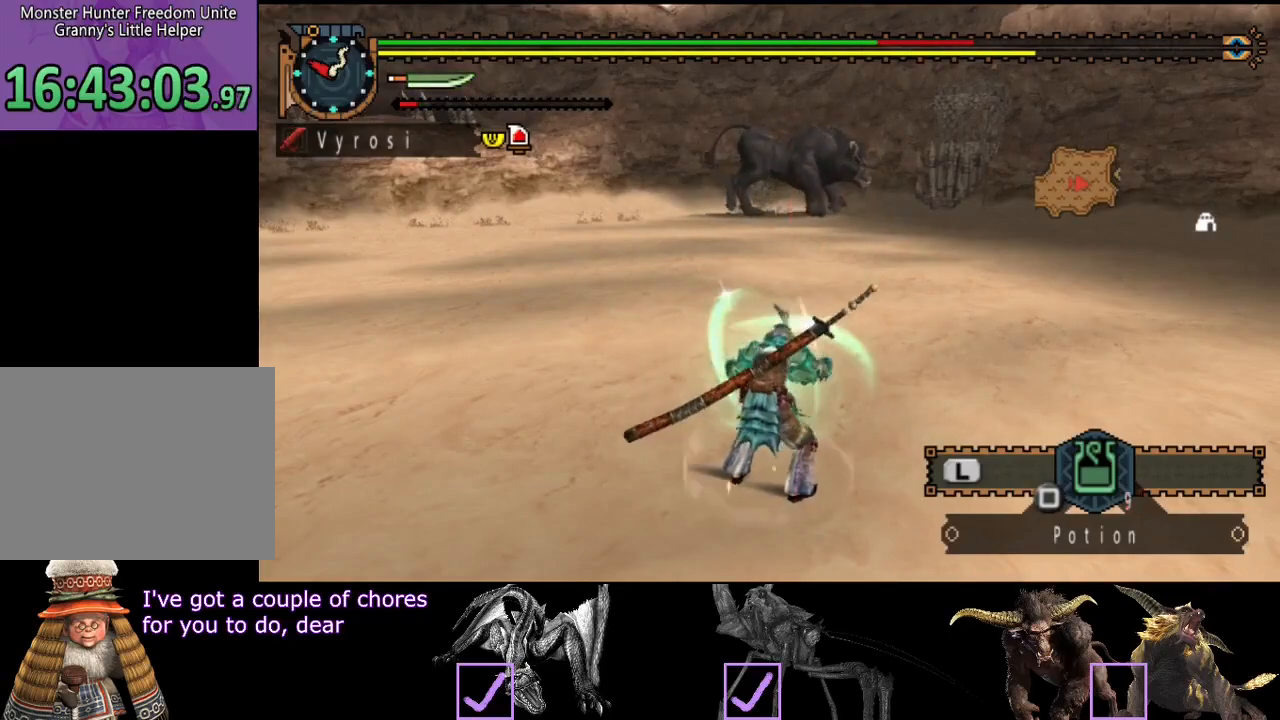
{"buttons": [], "left_stick": "center", "right_stick": "center", "events": [[383, "left_stick", "center"]]}
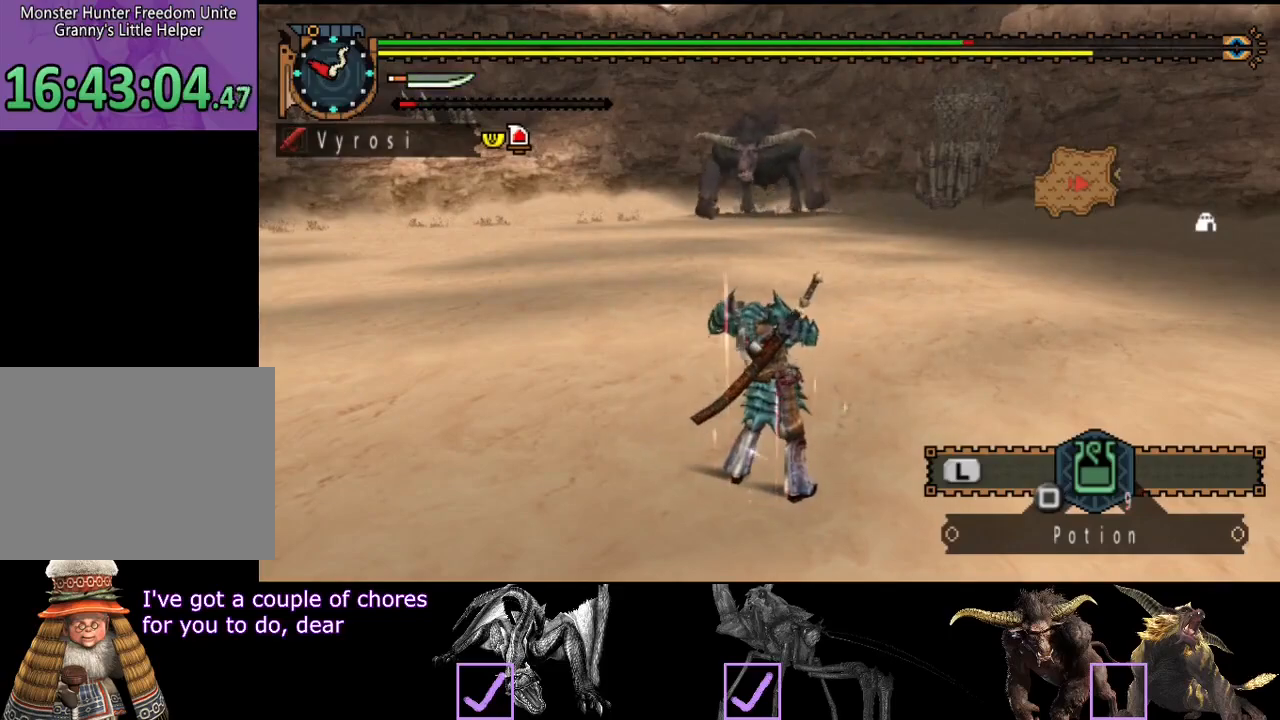
{"buttons": ["R2"], "left_stick": "left", "right_stick": "center", "events": [[17, "left_stick", "left"], [133, "R2", "down"]]}
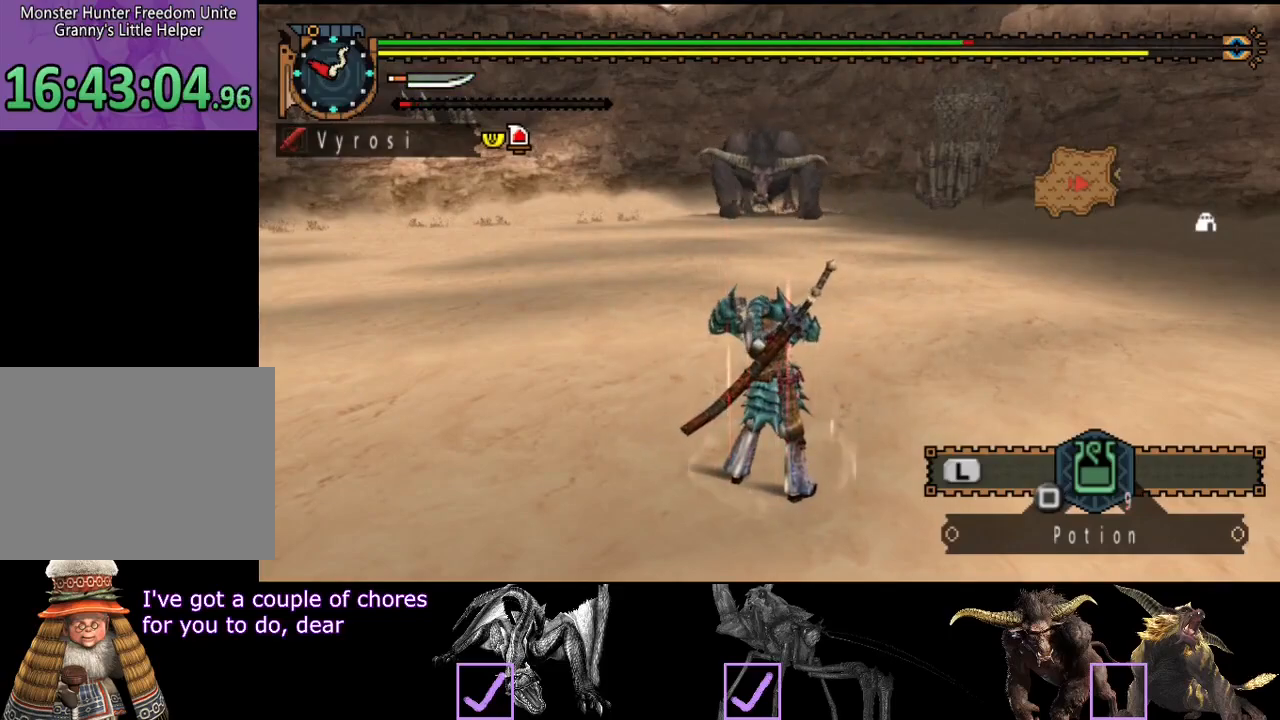
{"buttons": ["R2"], "left_stick": "left", "right_stick": "center", "events": []}
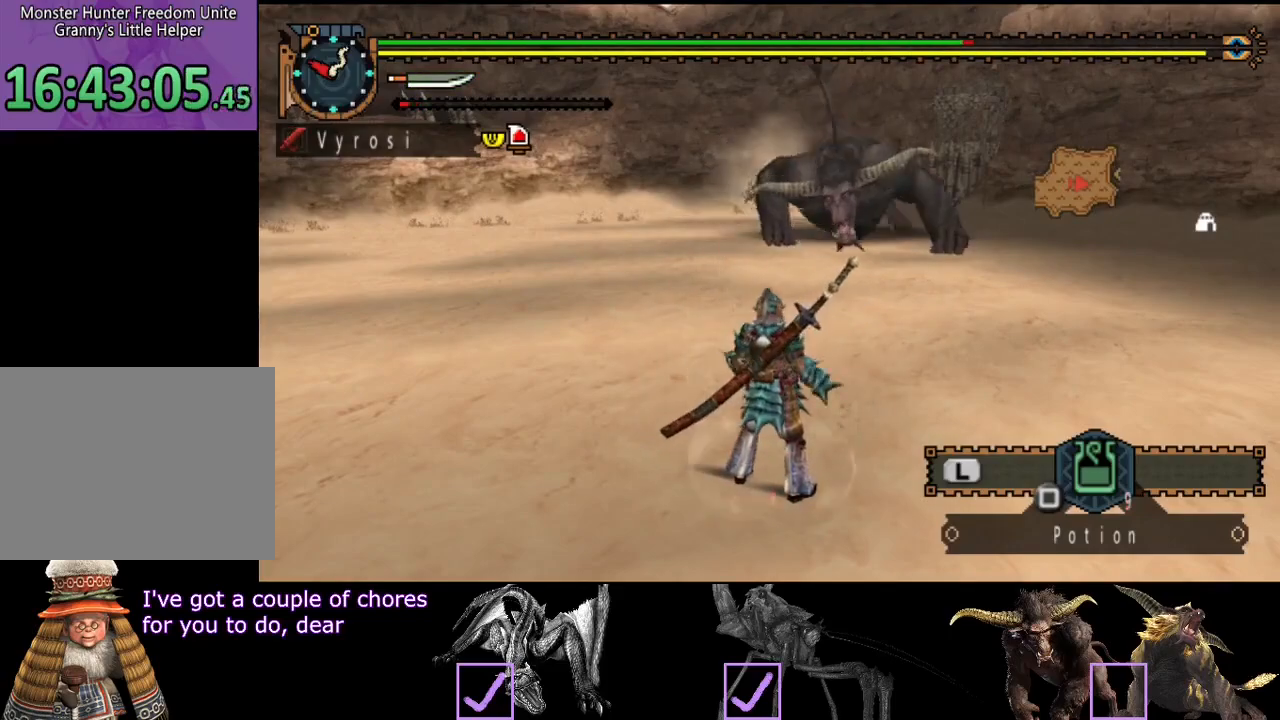
{"buttons": [], "left_stick": "left", "right_stick": "center", "events": [[267, "R2", "up"]]}
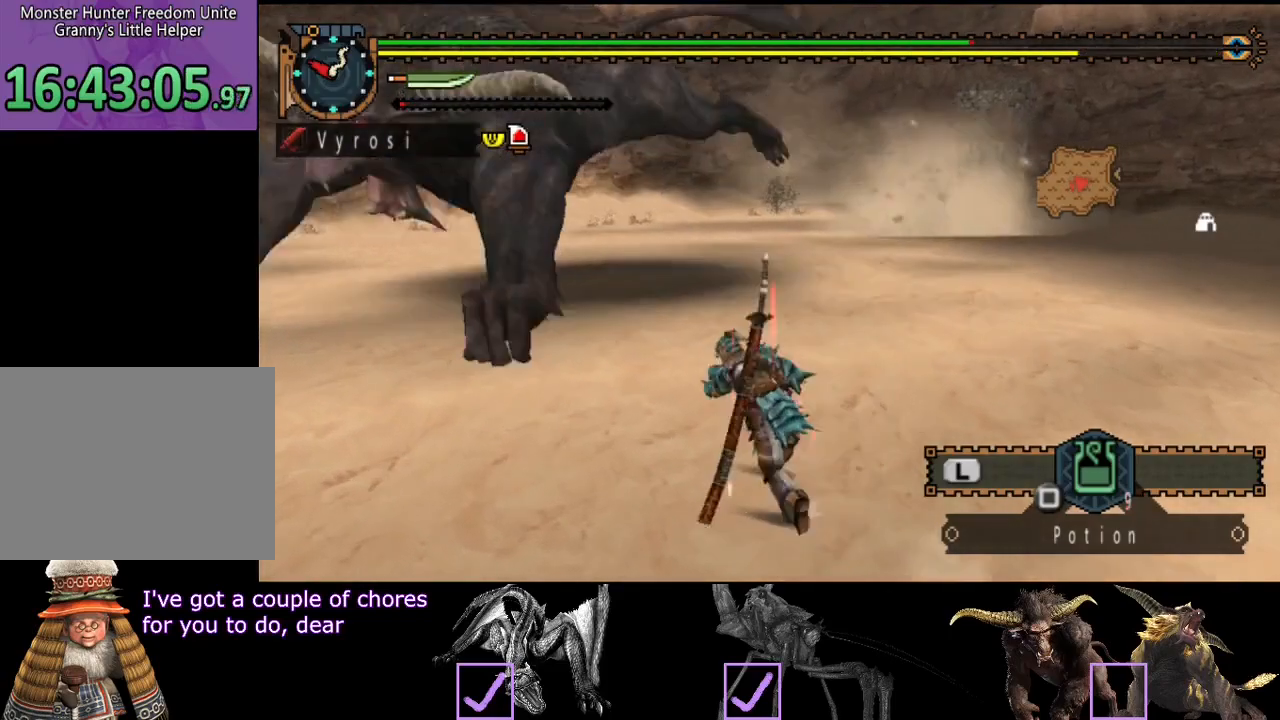
{"buttons": [], "left_stick": "left", "right_stick": "right", "events": [[150, "left_stick", "down-left"], [250, "left_stick", "left"], [383, "right_stick", "right"]]}
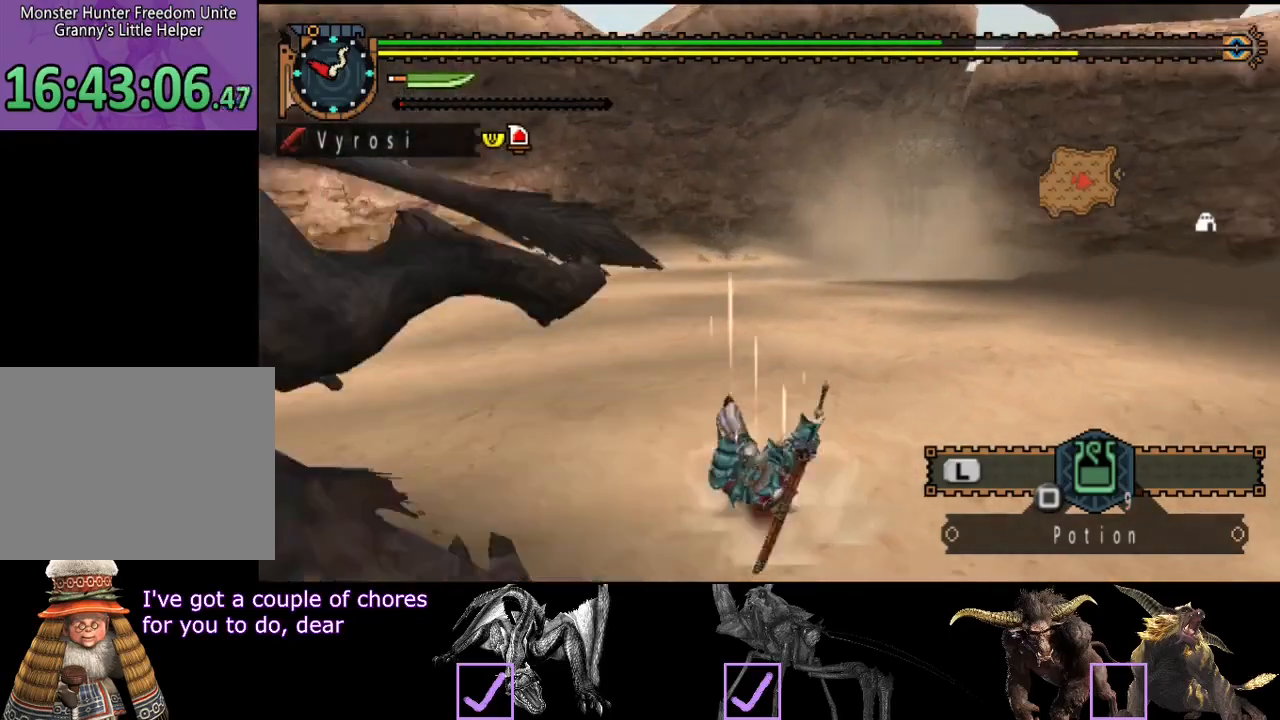
{"buttons": [], "left_stick": "center", "right_stick": "right", "events": [[17, "R2", "down"], [417, "R2", "up"], [450, "left_stick", "center"]]}
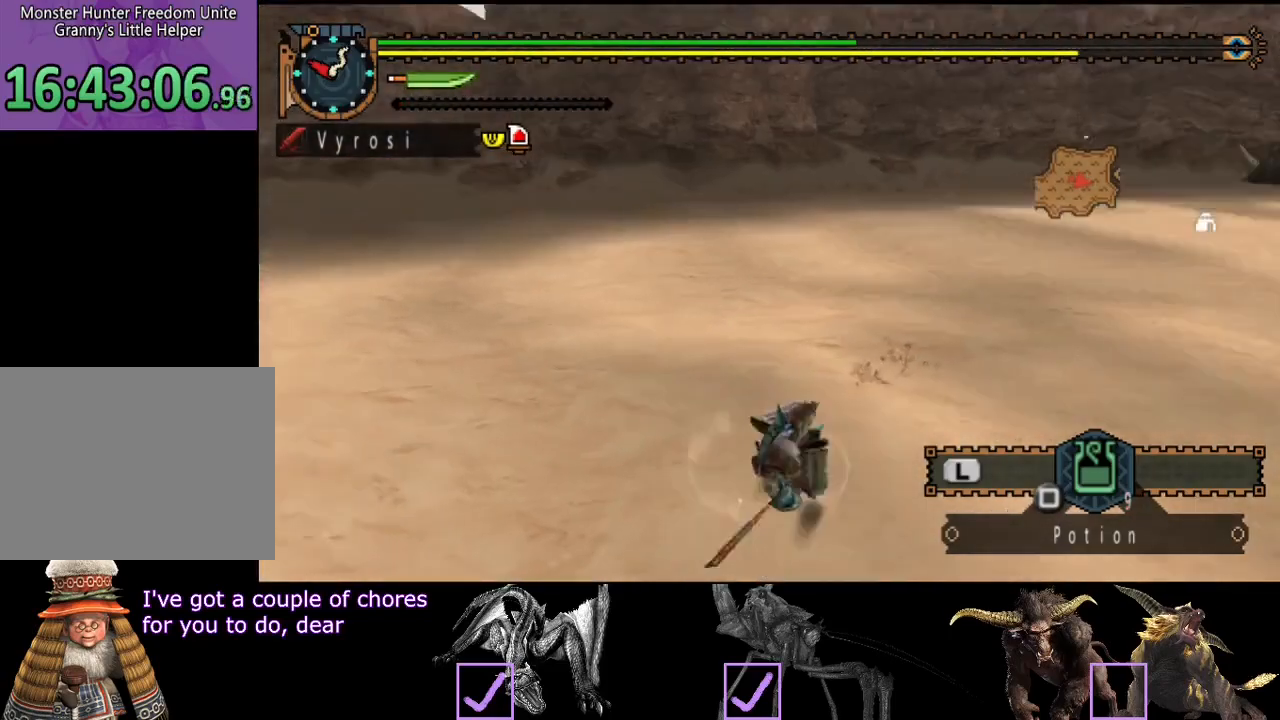
{"buttons": [], "left_stick": "center", "right_stick": "center", "events": [[350, "right_stick", "center"]]}
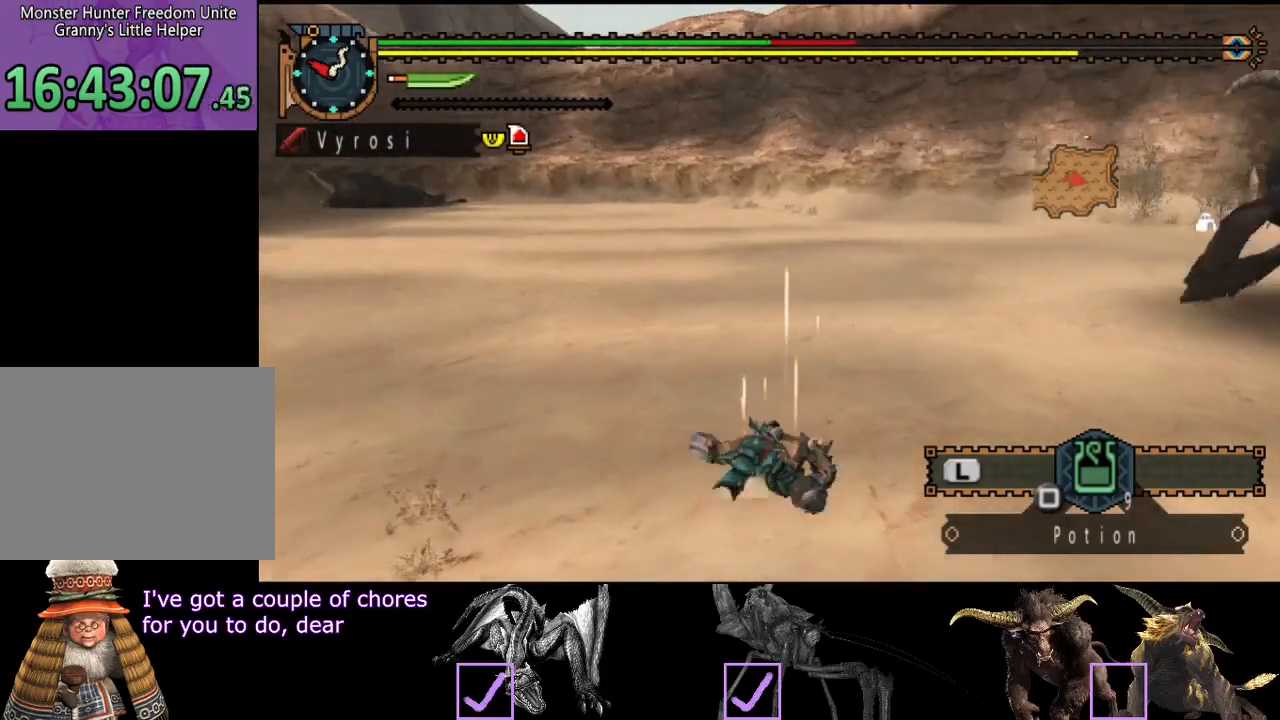
{"buttons": [], "left_stick": "center", "right_stick": "center", "events": [[50, "right_stick", "right"], [400, "right_stick", "center"]]}
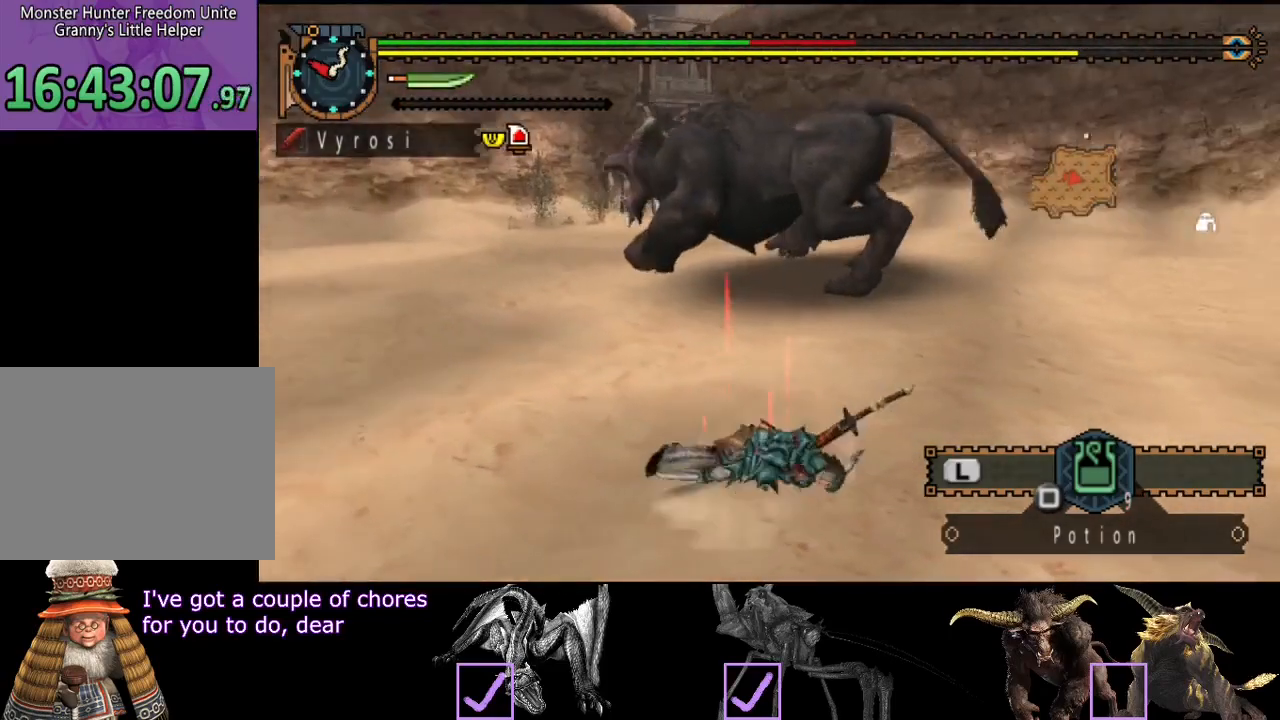
{"buttons": [], "left_stick": "center", "right_stick": "center", "events": [[233, "left_stick", "down"], [367, "left_stick", "center"]]}
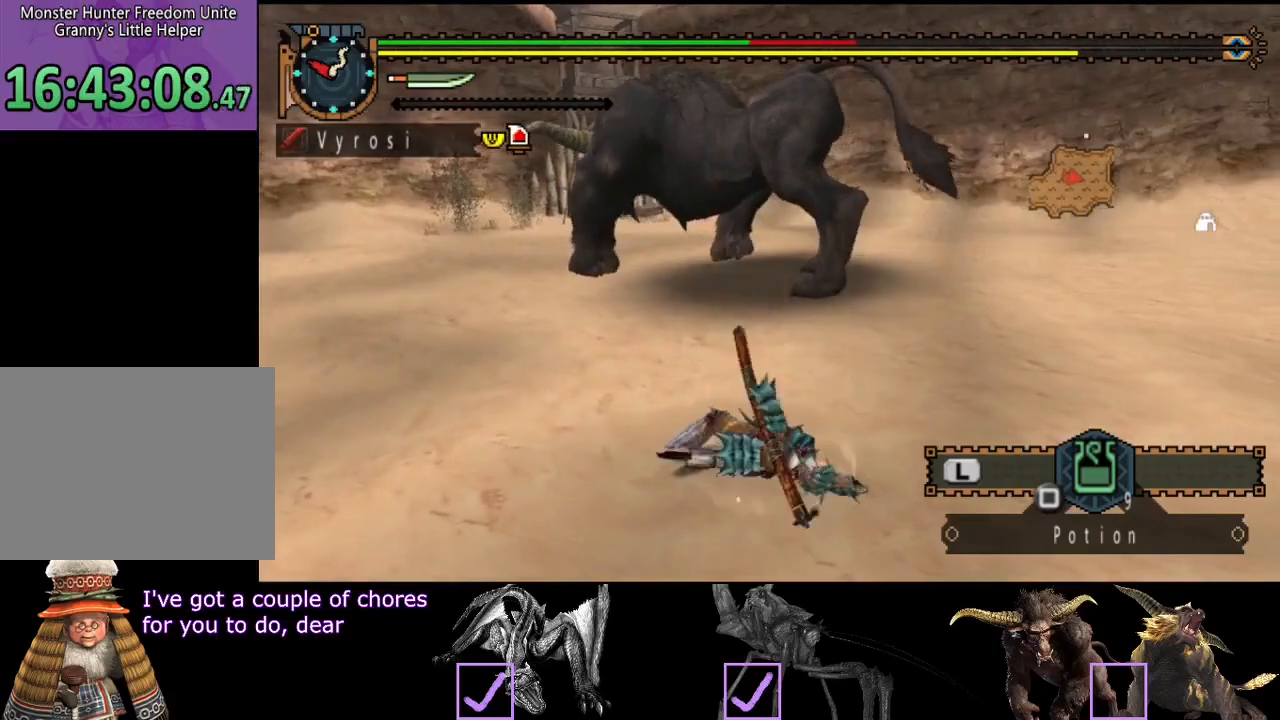
{"buttons": [], "left_stick": "left", "right_stick": "center", "events": [[67, "left_stick", "left"], [183, "right_stick", "right"], [300, "right_stick", "center"]]}
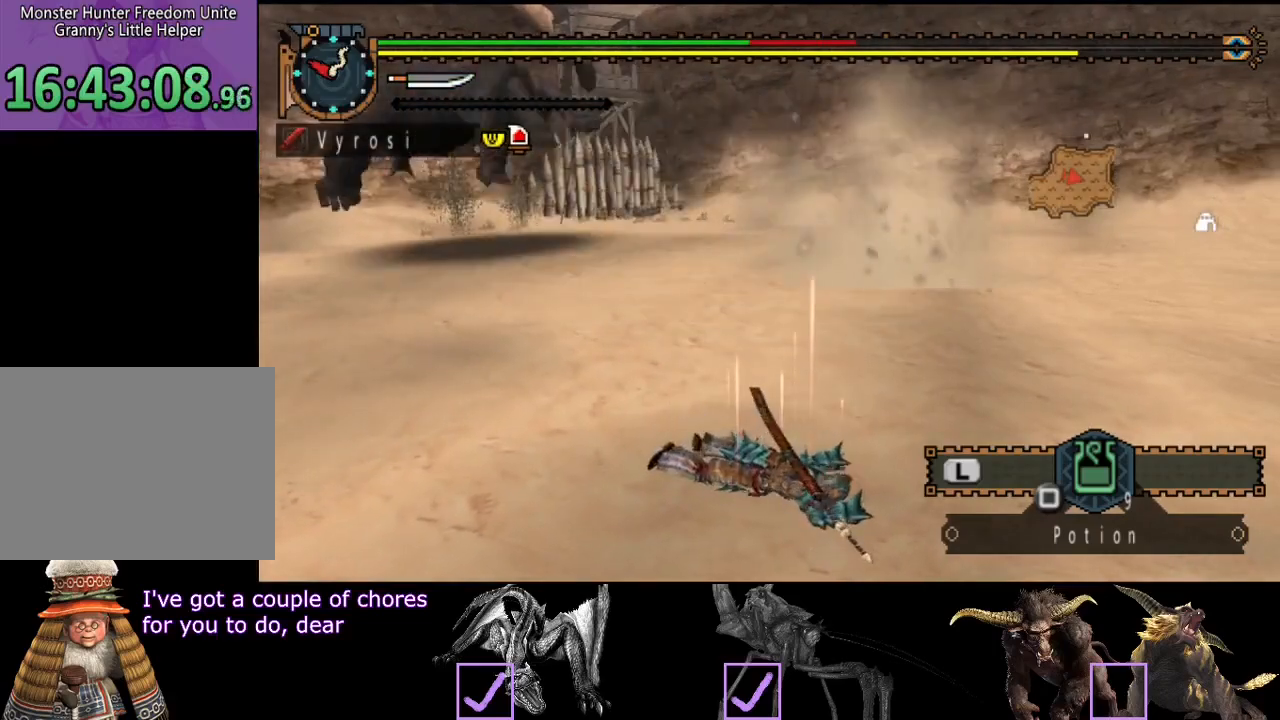
{"buttons": [], "left_stick": "center", "right_stick": "center", "events": [[167, "right_stick", "left"], [267, "left_stick", "center"], [333, "right_stick", "center"]]}
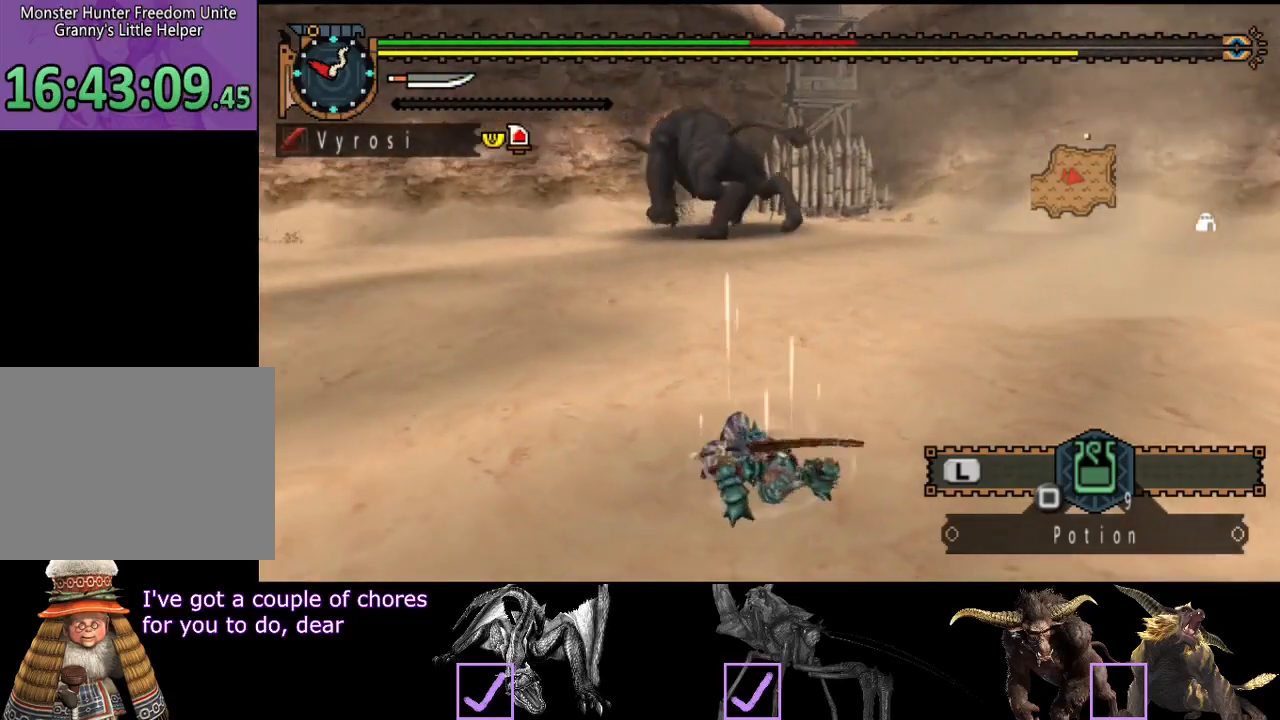
{"buttons": ["R2"], "left_stick": "left", "right_stick": "center", "events": [[33, "left_stick", "left"], [67, "R2", "down"]]}
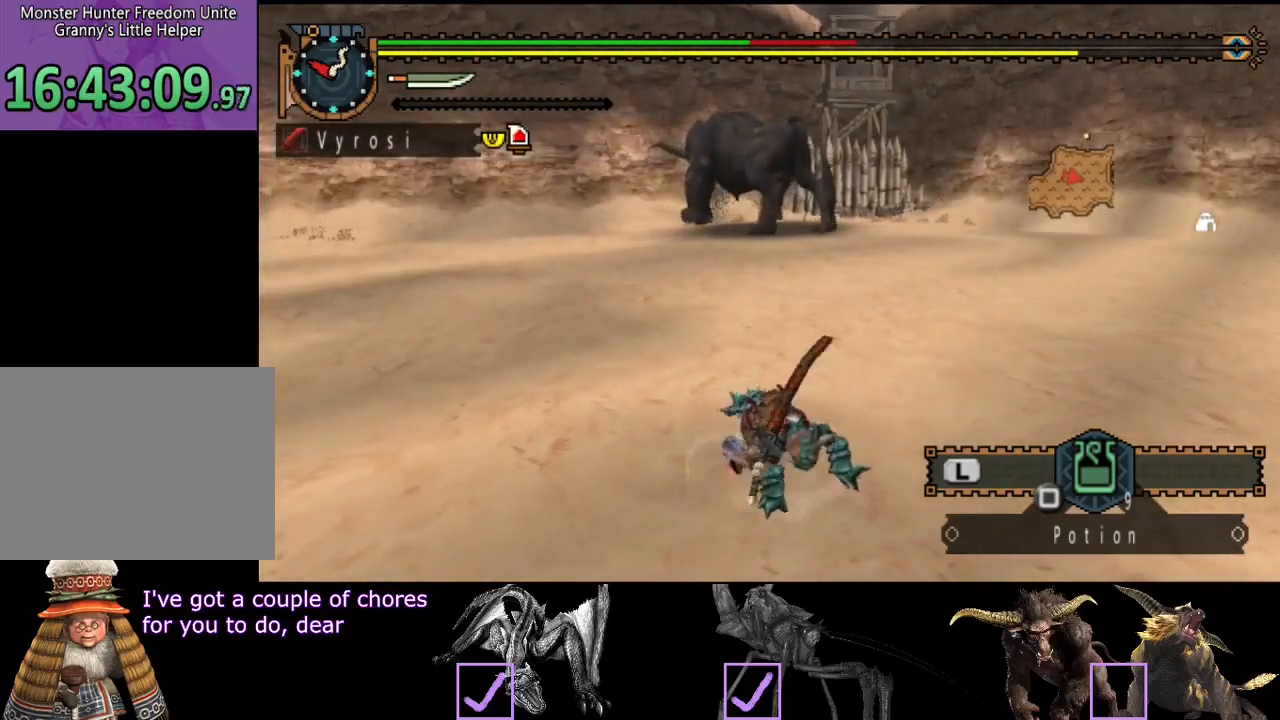
{"buttons": ["L2", "R2"], "left_stick": "left", "right_stick": "right", "events": [[233, "L2", "down"], [367, "right_stick", "right"]]}
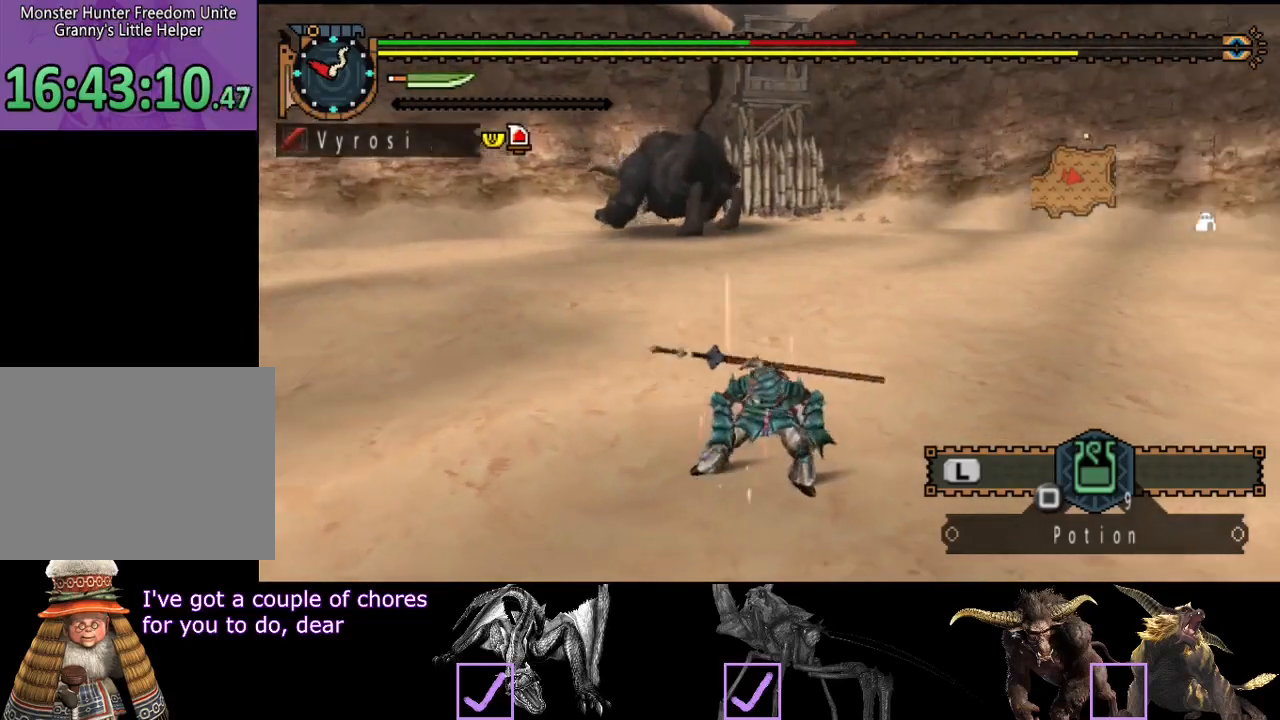
{"buttons": ["L2", "R2"], "left_stick": "left", "right_stick": "center", "events": [[33, "right_stick", "center"]]}
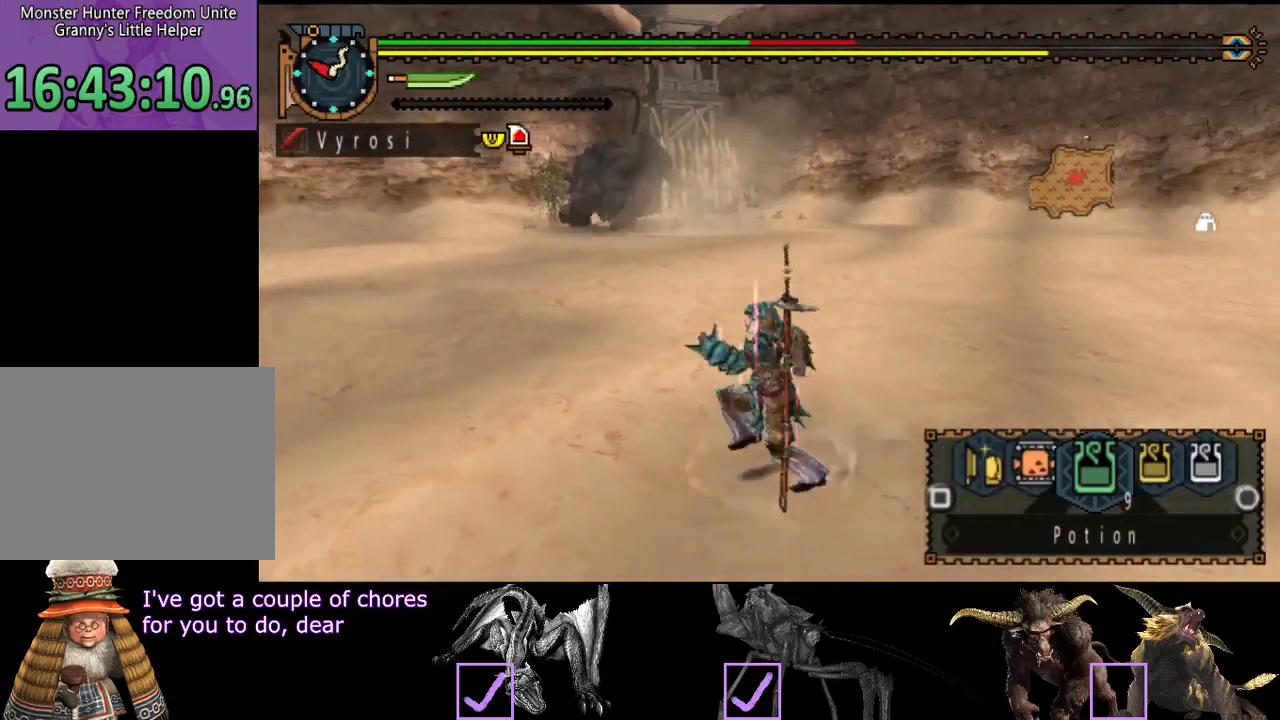
{"buttons": ["L2", "R2"], "left_stick": "left", "right_stick": "center", "events": []}
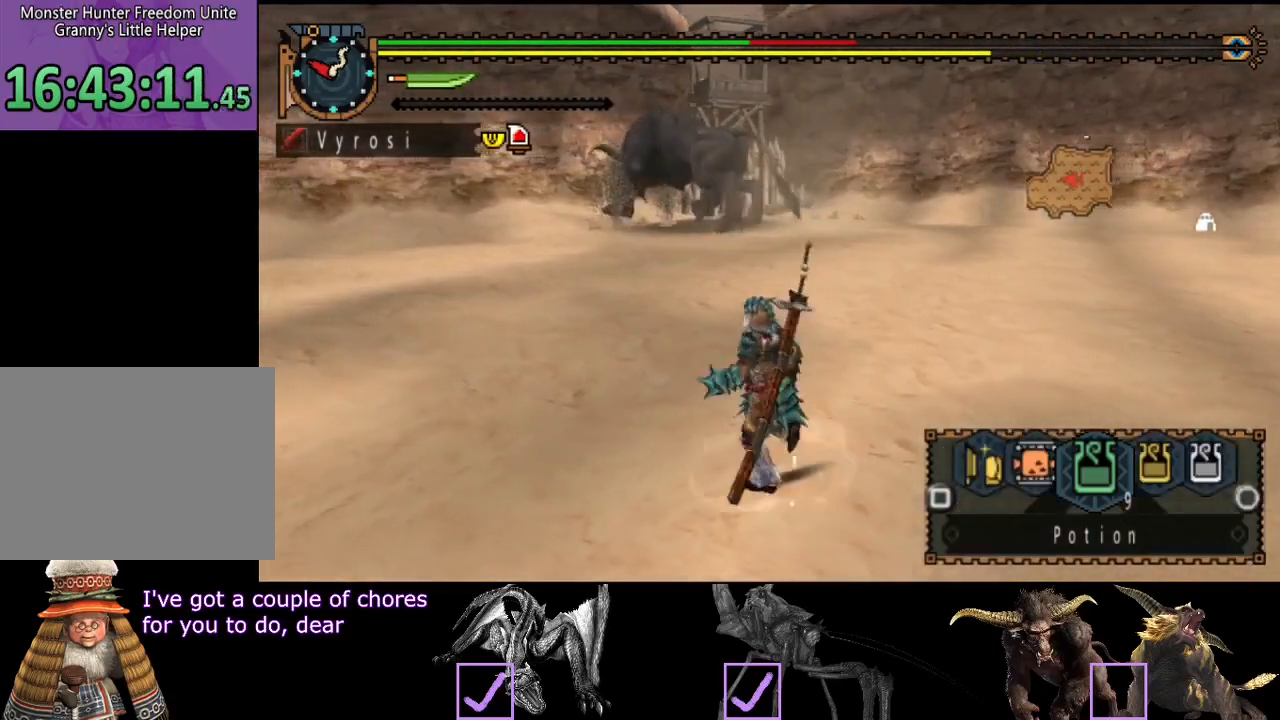
{"buttons": ["L2"], "left_stick": "left", "right_stick": "center", "events": [[50, "SQUARE", "down"], [117, "SQUARE", "up"], [183, "SQUARE", "down"], [250, "SQUARE", "up"], [317, "SQUARE", "down"], [367, "SQUARE", "up"], [400, "R2", "up"]]}
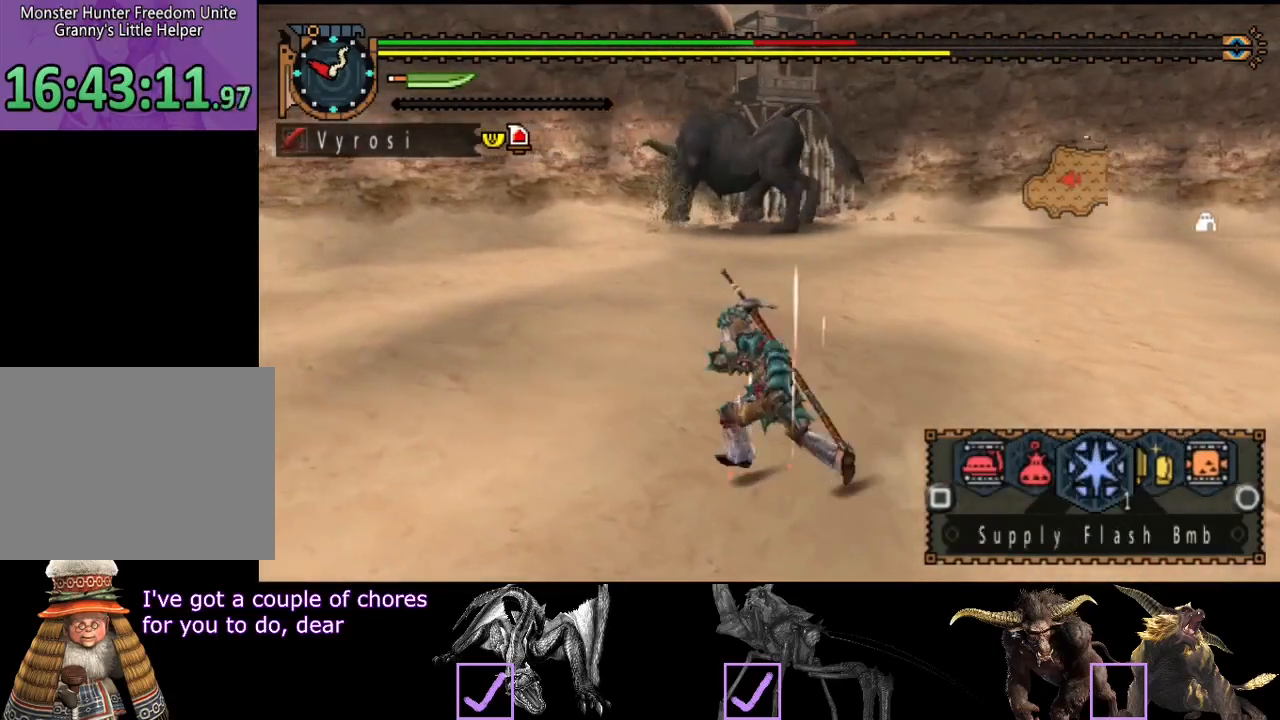
{"buttons": ["L2"], "left_stick": "left", "right_stick": "center", "events": []}
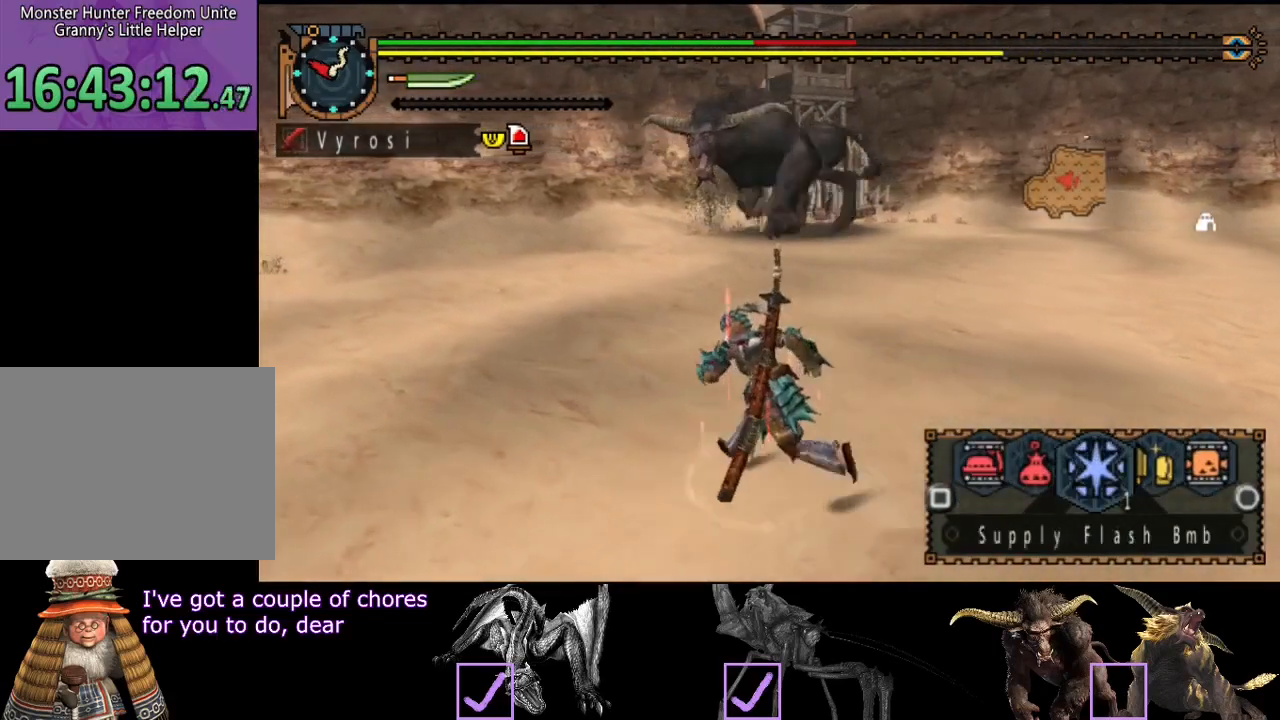
{"buttons": ["R2"], "left_stick": "left", "right_stick": "right", "events": [[67, "SQUARE", "down"], [133, "SQUARE", "up"], [200, "R2", "down"], [317, "L2", "up"], [317, "right_stick", "right"]]}
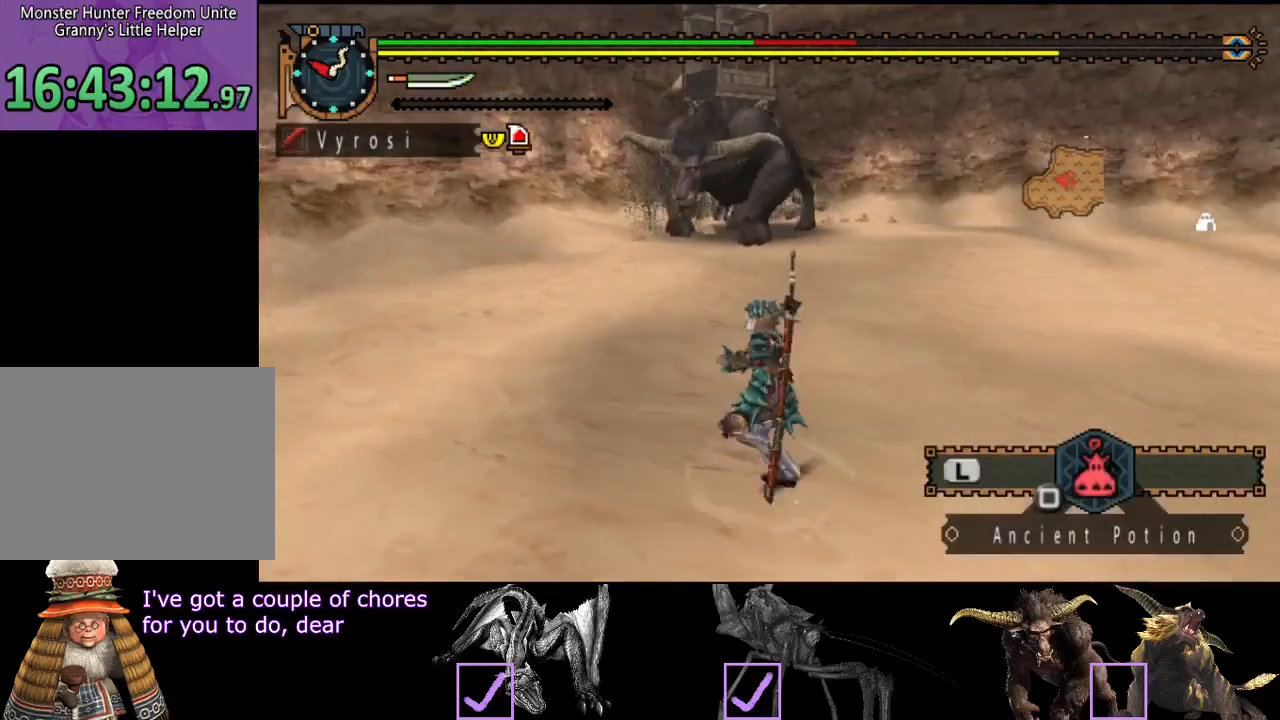
{"buttons": ["R2"], "left_stick": "left", "right_stick": "right", "events": [[17, "right_stick", "center"], [383, "right_stick", "right"]]}
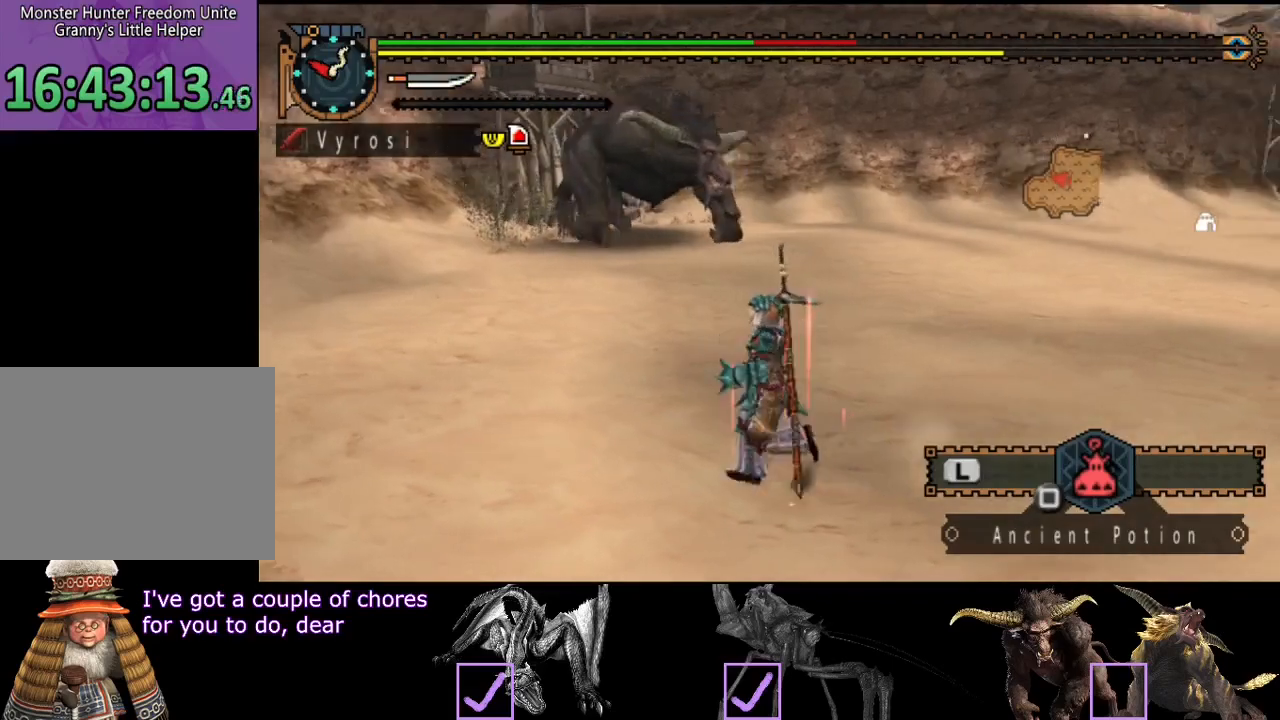
{"buttons": ["R2"], "left_stick": "left", "right_stick": "center", "events": [[17, "right_stick", "center"]]}
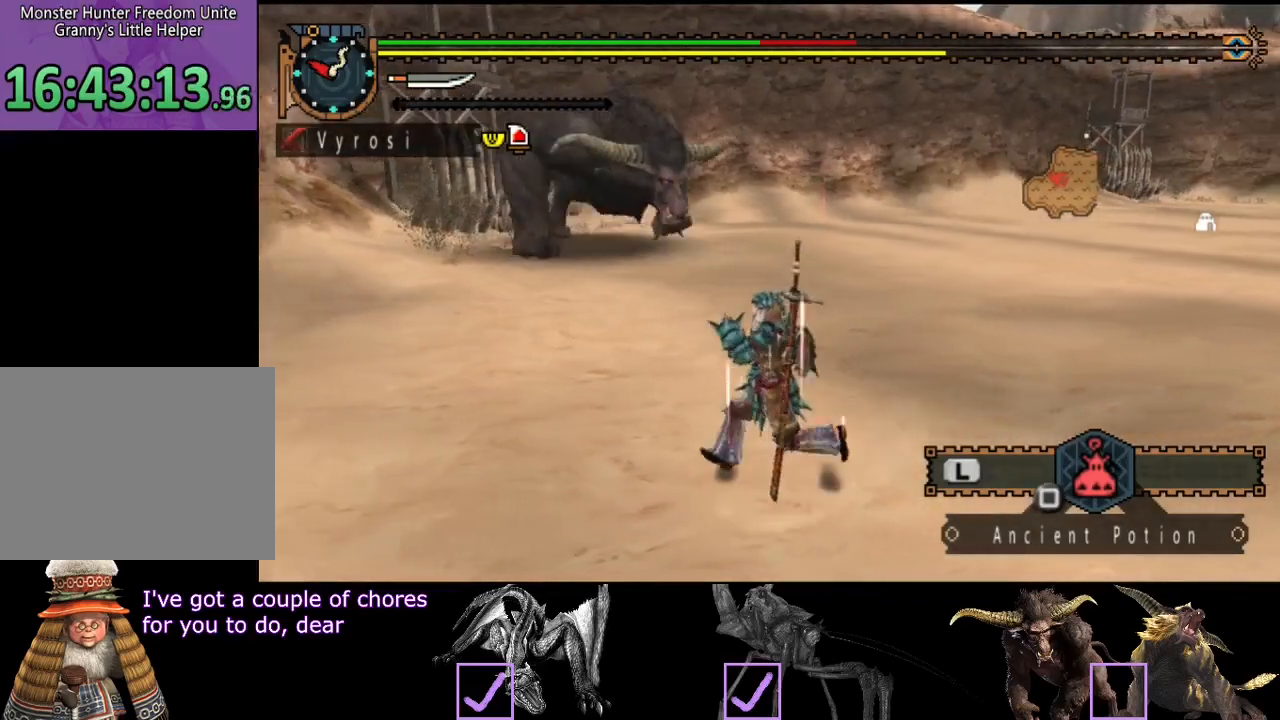
{"buttons": ["R2"], "left_stick": "up-left", "right_stick": "right", "events": [[200, "right_stick", "right"], [500, "left_stick", "up-left"]]}
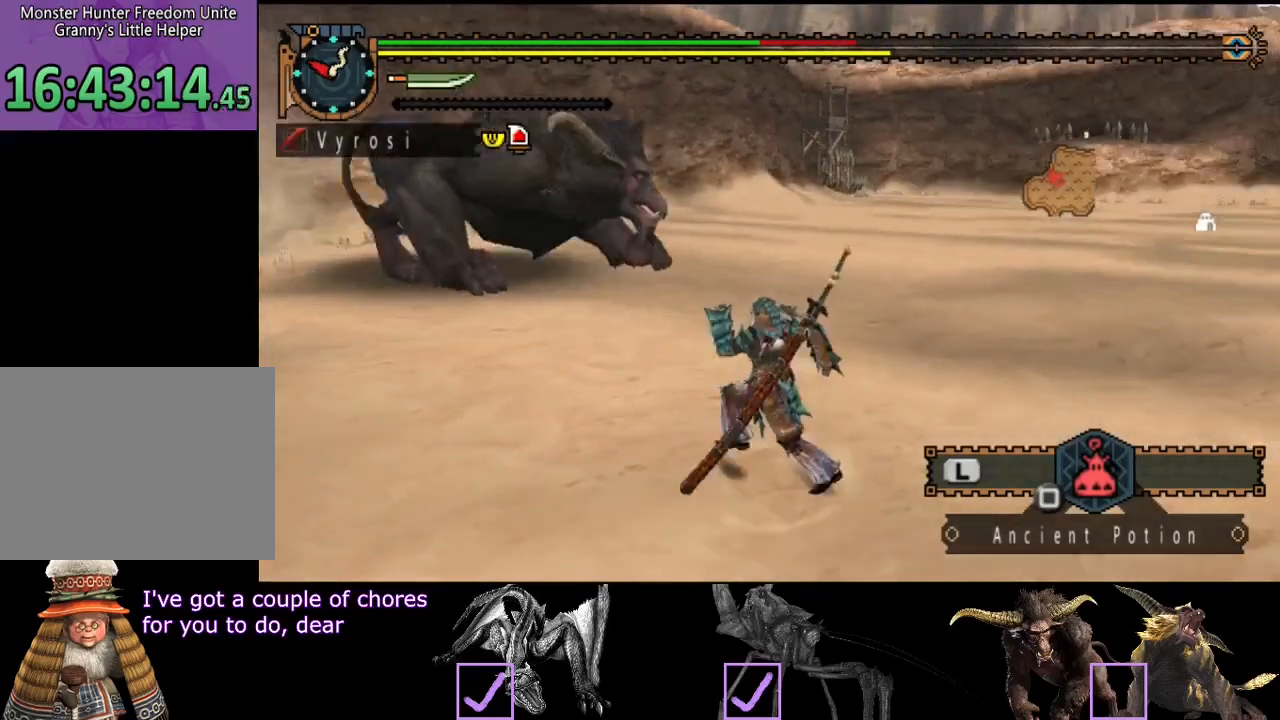
{"buttons": ["L2"], "left_stick": "up-left", "right_stick": "right", "events": [[33, "right_stick", "center"], [100, "R2", "up"], [100, "SQUARE", "down"], [200, "SQUARE", "up"], [267, "L2", "down"], [467, "right_stick", "right"]]}
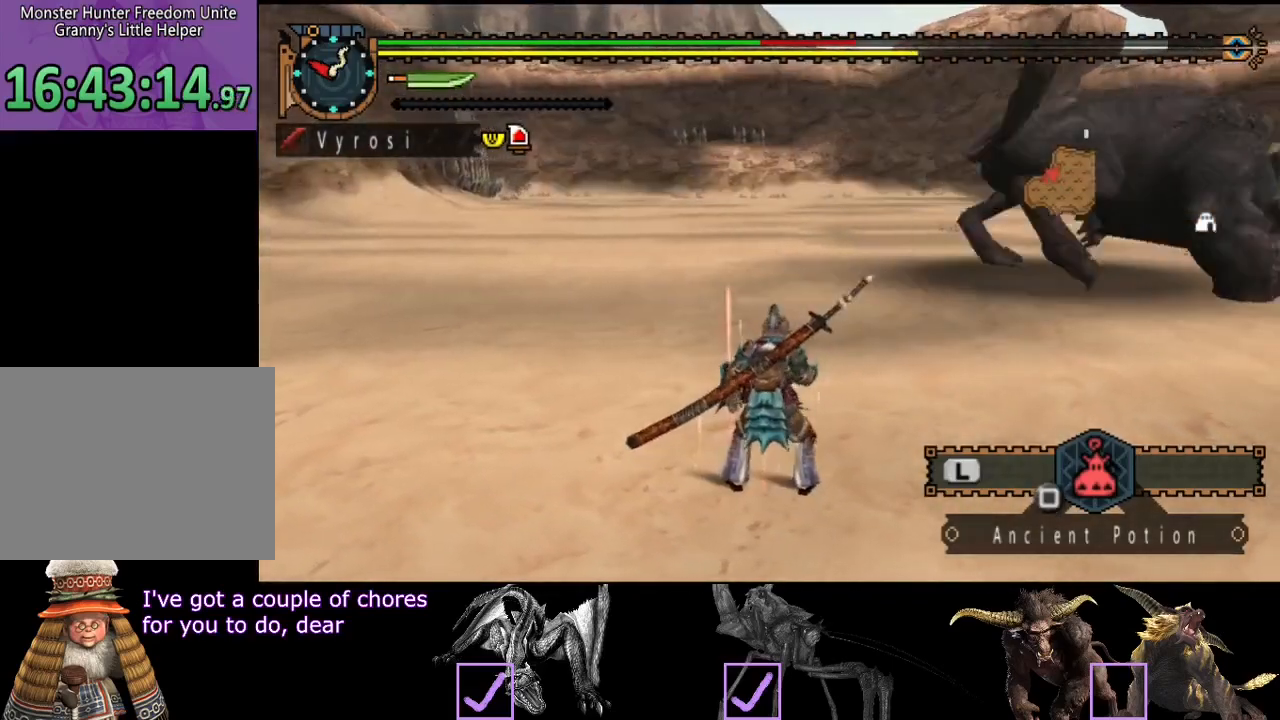
{"buttons": ["L2"], "left_stick": "up-left", "right_stick": "center", "events": [[100, "right_stick", "center"], [300, "CIRCLE", "down"], [333, "CIRCLE", "up"], [433, "CIRCLE", "down"], [500, "CIRCLE", "up"]]}
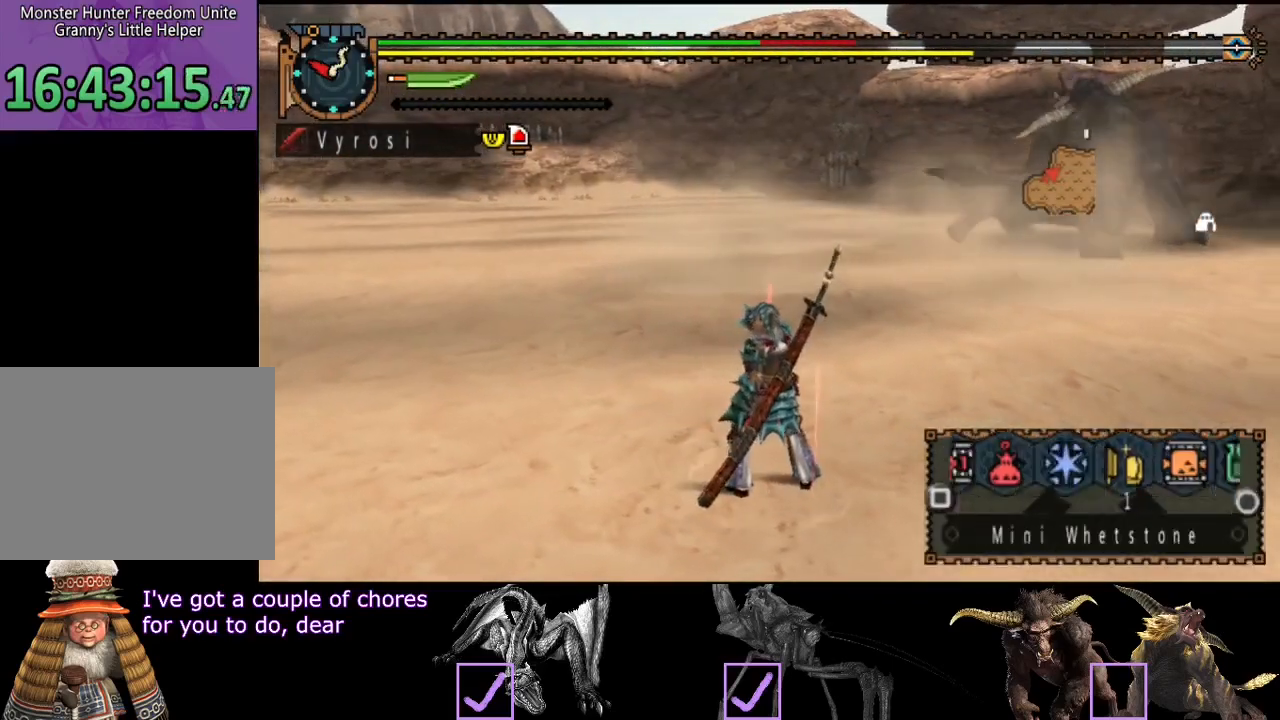
{"buttons": [], "left_stick": "up-left", "right_stick": "center", "events": [[67, "CIRCLE", "down"], [133, "CIRCLE", "up"], [283, "CIRCLE", "down"], [350, "CIRCLE", "up"], [450, "L2", "up"]]}
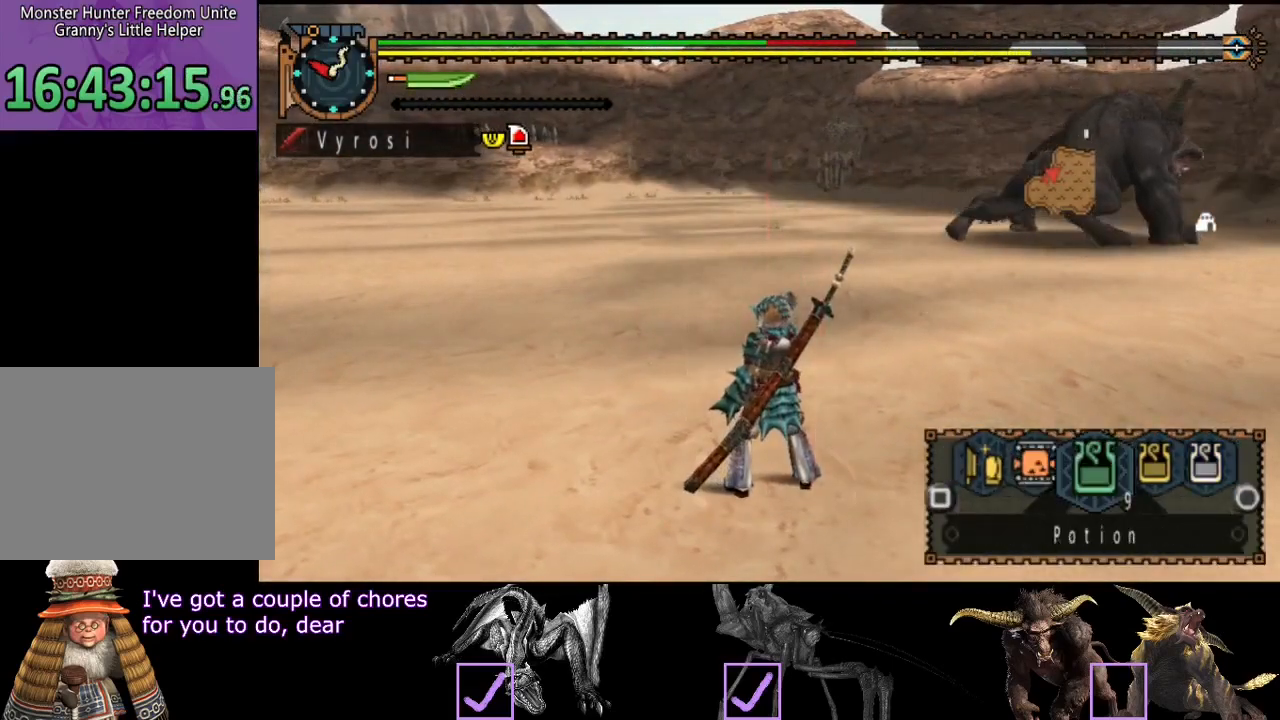
{"buttons": [], "left_stick": "up-left", "right_stick": "center", "events": [[50, "START", "down"], [150, "START", "up"]]}
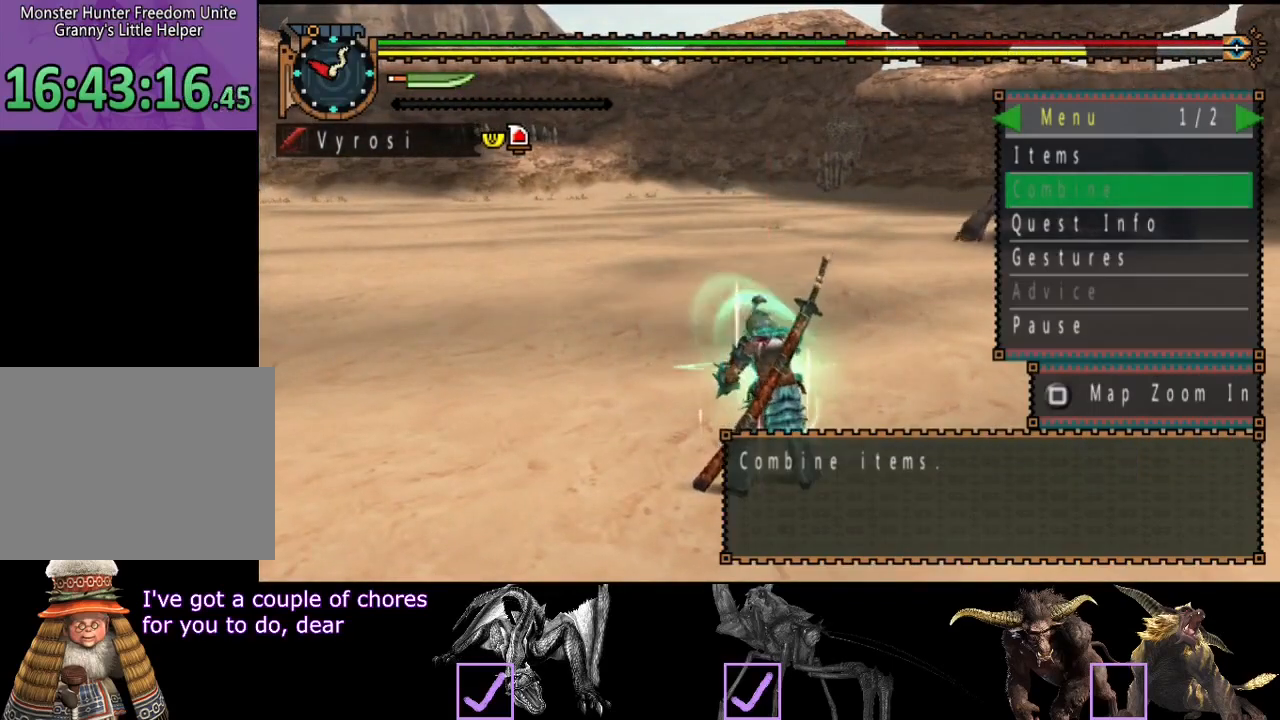
{"buttons": [], "left_stick": "up-left", "right_stick": "center", "events": []}
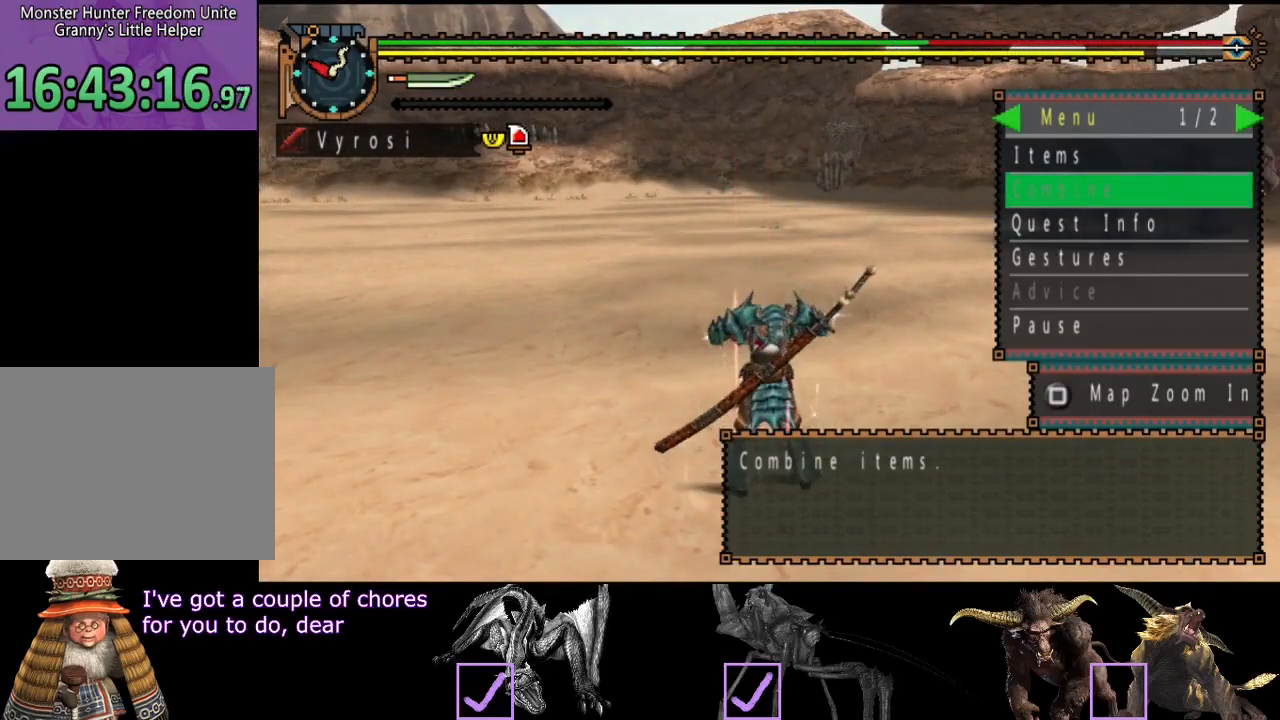
{"buttons": ["CIRCLE"], "left_stick": "up-left", "right_stick": "center", "events": [[333, "CIRCLE", "down"], [400, "CIRCLE", "up"], [433, "CIRCLE", "down"]]}
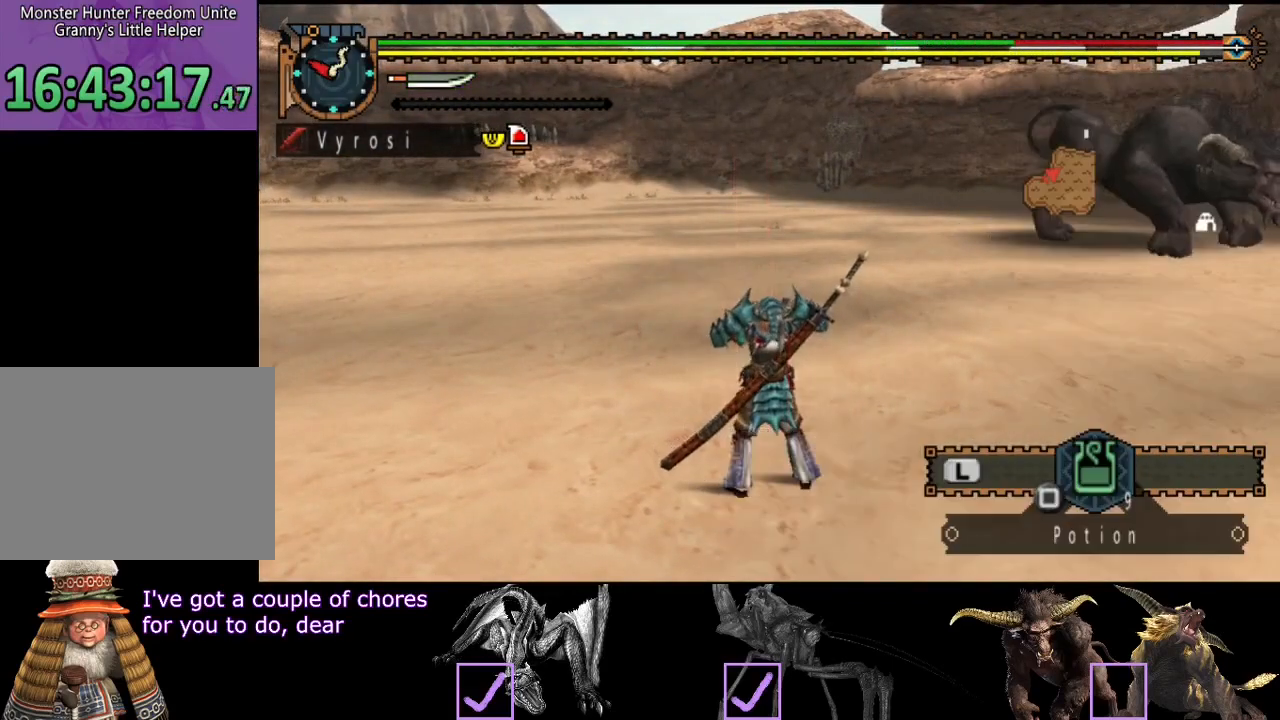
{"buttons": ["R2"], "left_stick": "up-left", "right_stick": "center", "events": [[33, "CIRCLE", "up"], [67, "R2", "down"], [267, "right_stick", "right"], [467, "right_stick", "center"]]}
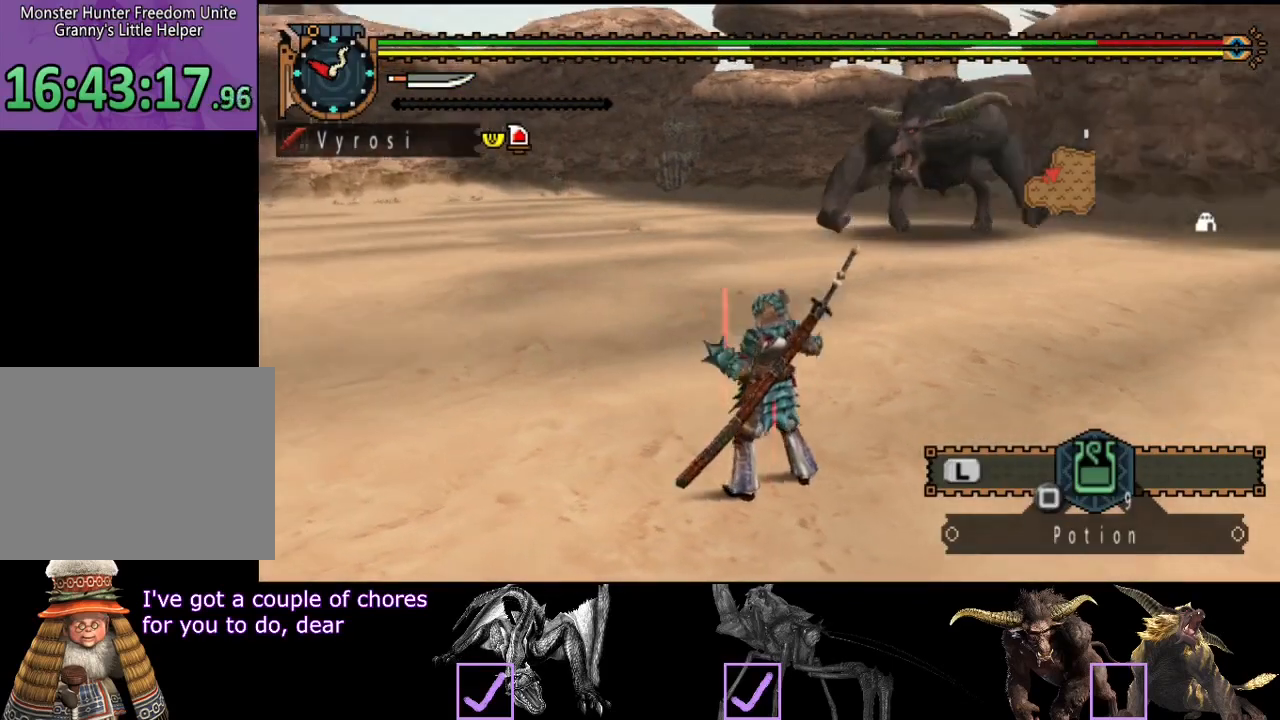
{"buttons": ["R2"], "left_stick": "up-left", "right_stick": "center", "events": []}